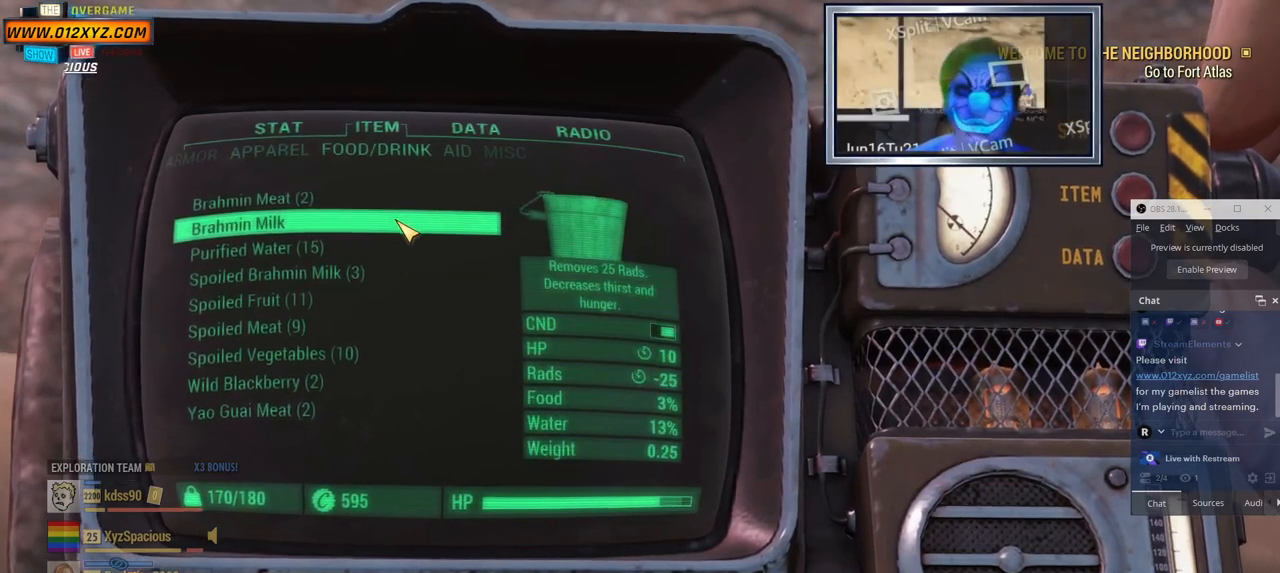
Gameplay with keyboard and mouse; each line is a JSON object with the keys and mouse buttons held at the frame after it. "events" lists presses ("down") and releases ("up") of "1", "2", "3", "4", "5", "a", "alt", "b", "c", "ctrl", "d", "e", "f", "g", "q", "r", "s", "shift", "space", "t", "tab", "v", "w", "x", "z", "mouse_left", "mouse_wheel", "mouse_right", "mouse_mb4" and "mouse_mb5" between this image and that frame as [ms after this image, input, new state], when the widget could be followed in between. "mouse_left", "mouse_wheel", "mouse_right", "mouse_mb4", "mouse_mb5" = the "left", "wheel", "right", "mb4", "mb5" buttons of the "mouse" list. No other keys are recorded. "wheel" means that the mouse wheel is clicked or scrolled. Not read: mouse_move.
{"keys": [], "mouse": [], "events": []}
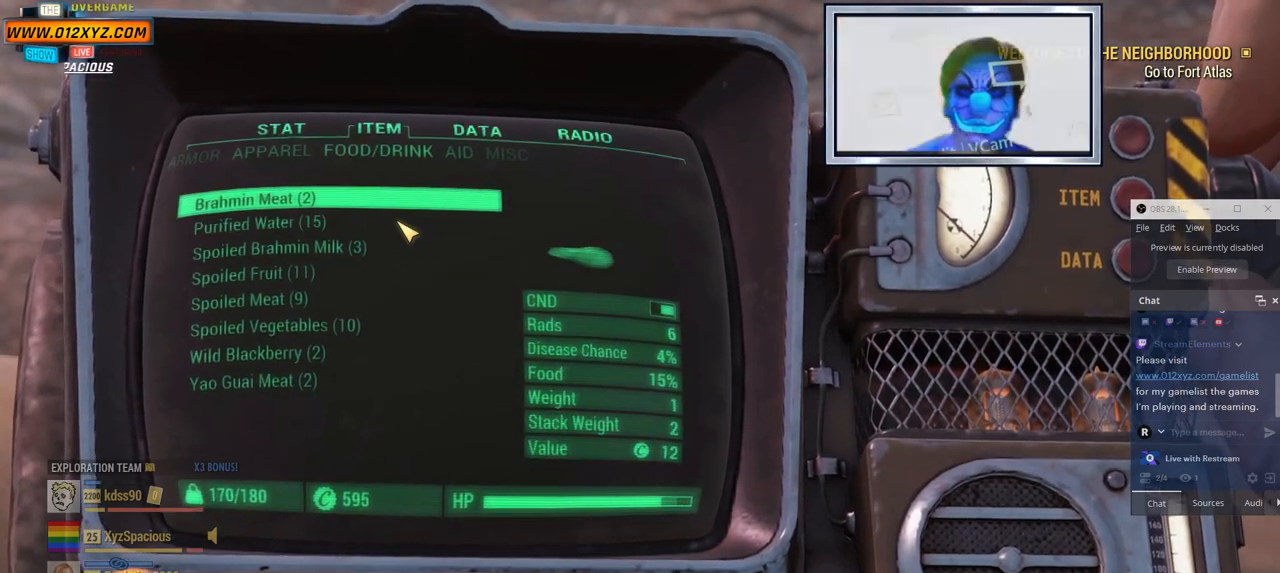
{"keys": [], "mouse": [], "events": []}
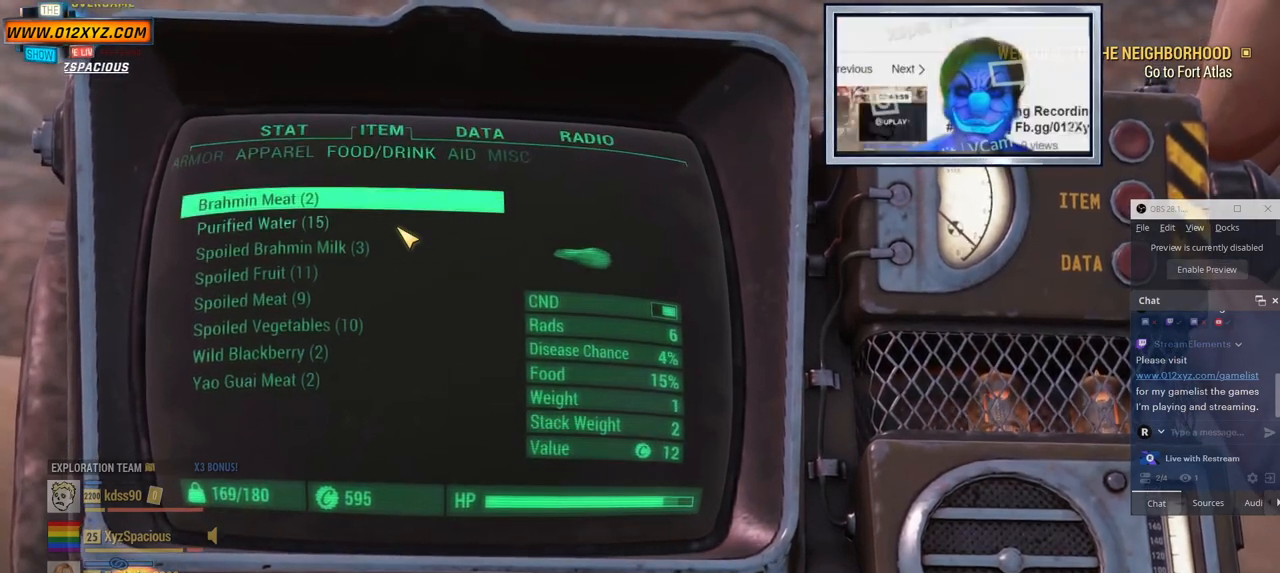
{"keys": [], "mouse": [], "events": []}
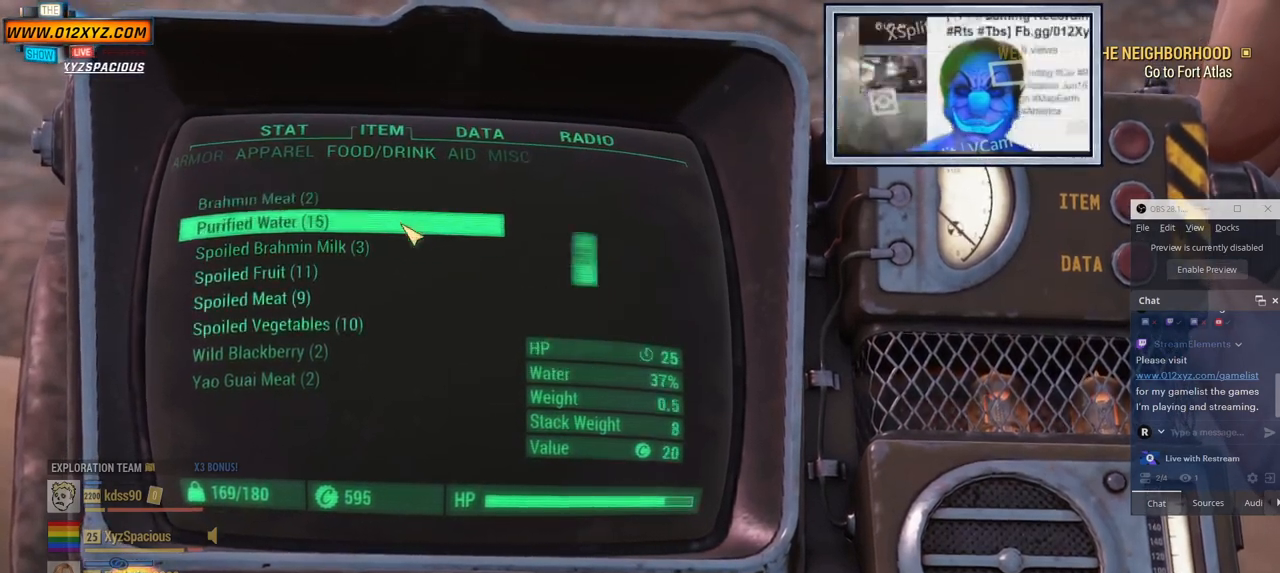
{"keys": [], "mouse": [], "events": []}
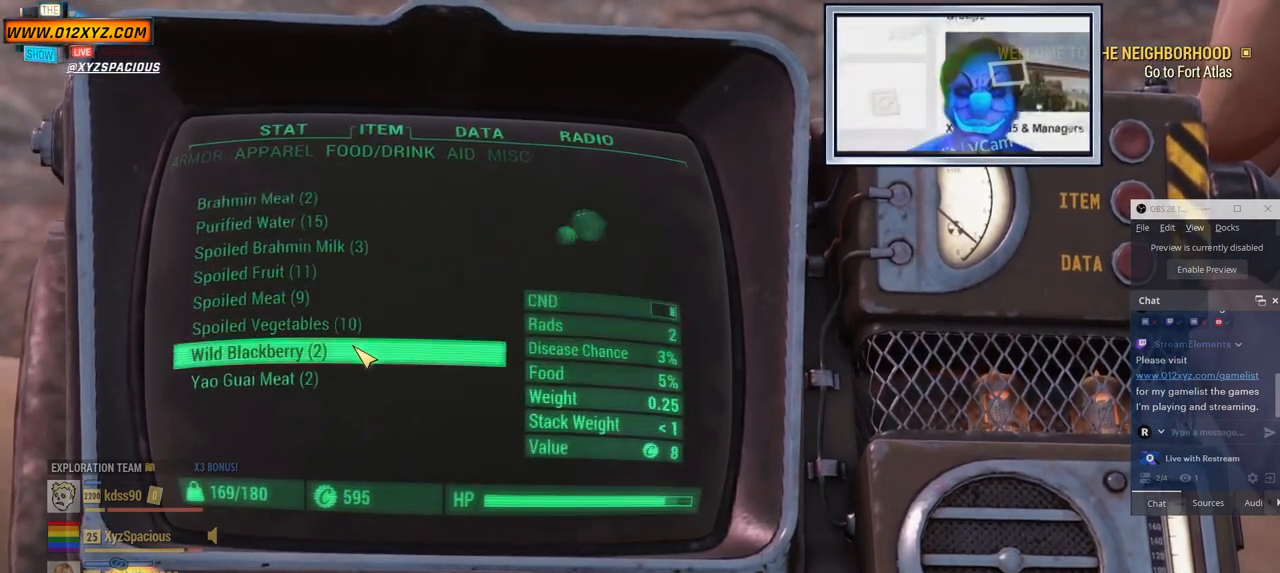
{"keys": [], "mouse": [], "events": []}
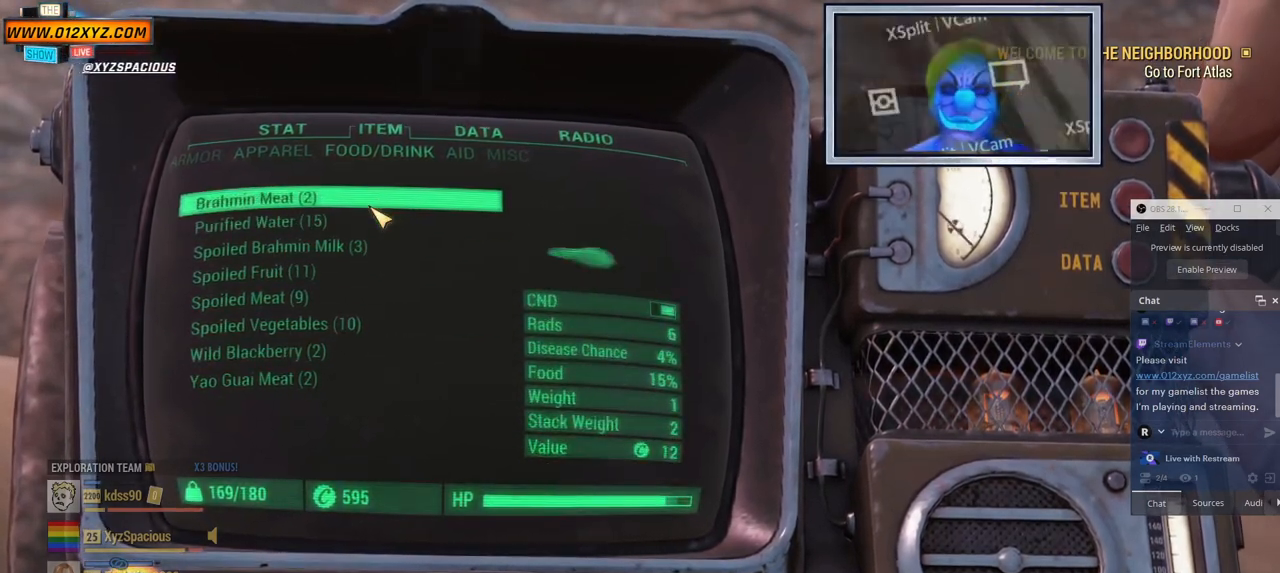
{"keys": [], "mouse": [], "events": []}
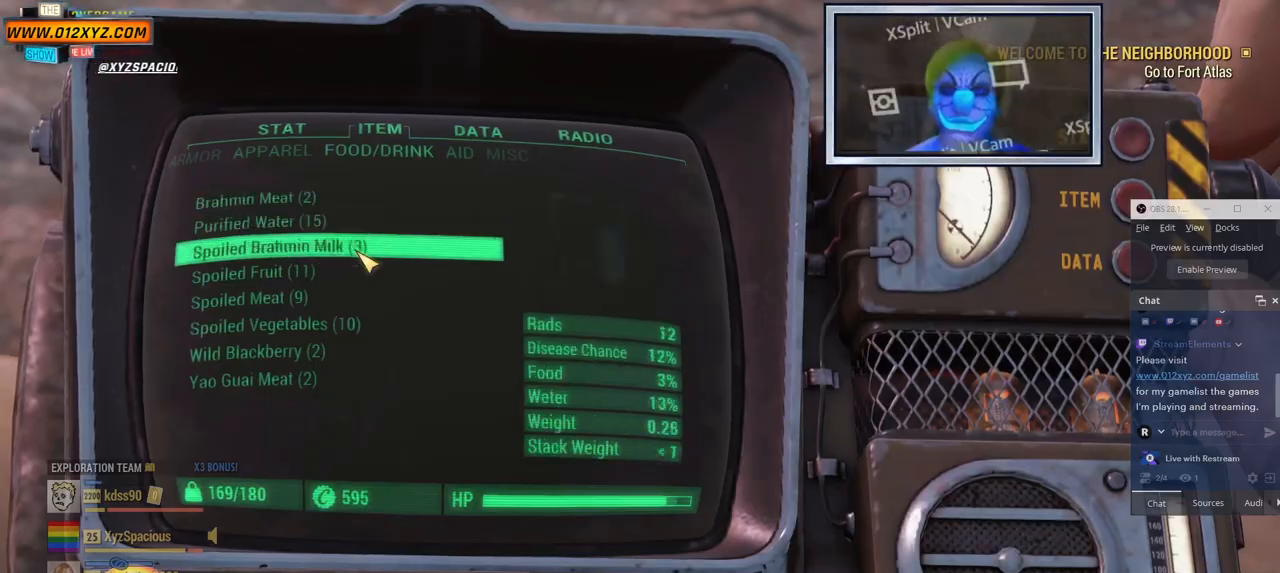
{"keys": [], "mouse": [], "events": []}
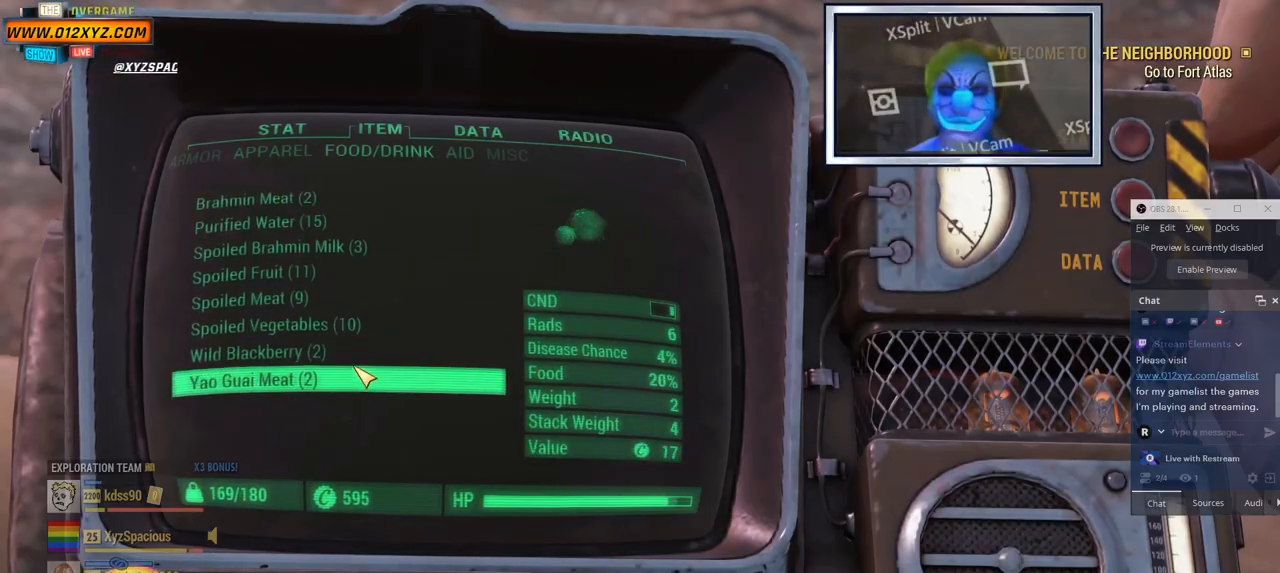
{"keys": [], "mouse": [], "events": []}
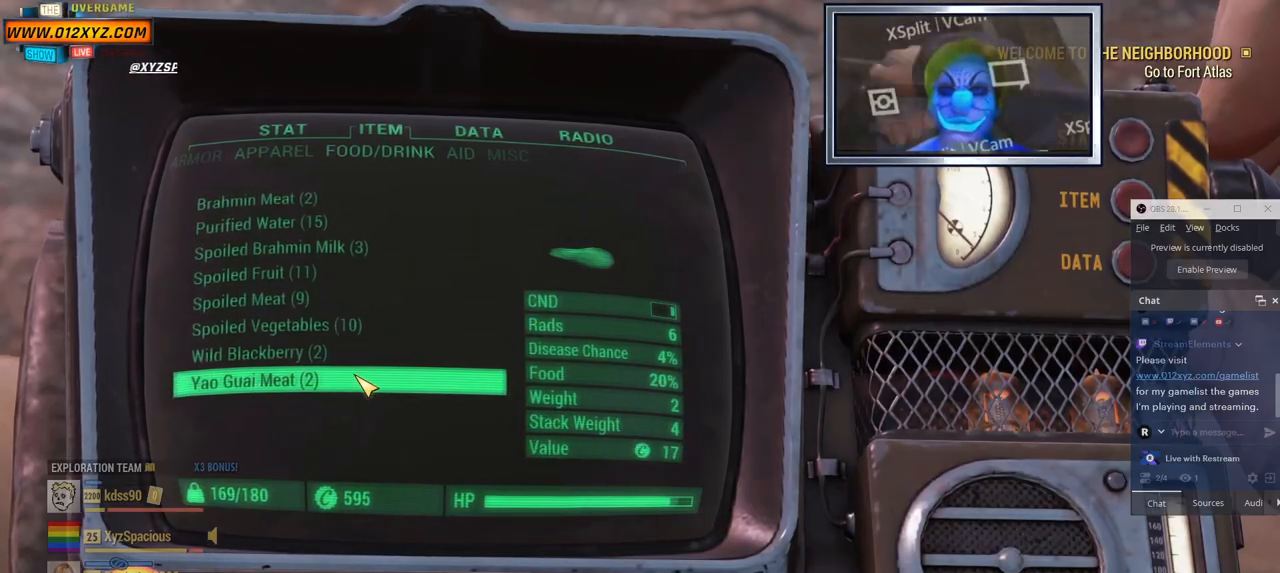
{"keys": [], "mouse": [], "events": [[267, "tab", "down"], [467, "tab", "up"]]}
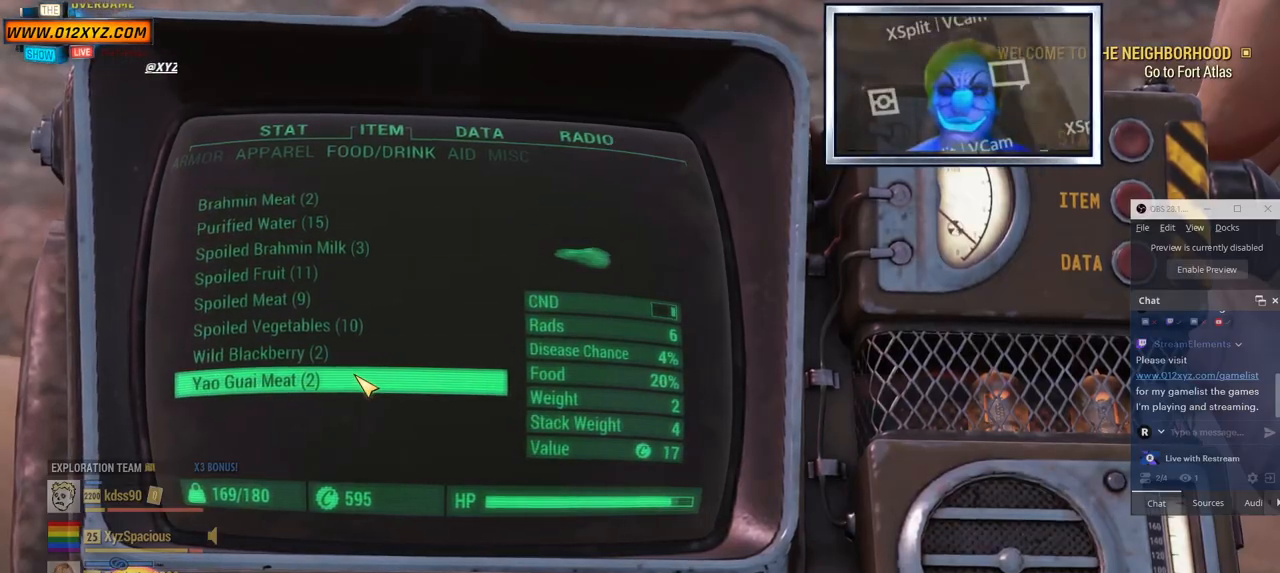
{"keys": [], "mouse": []}
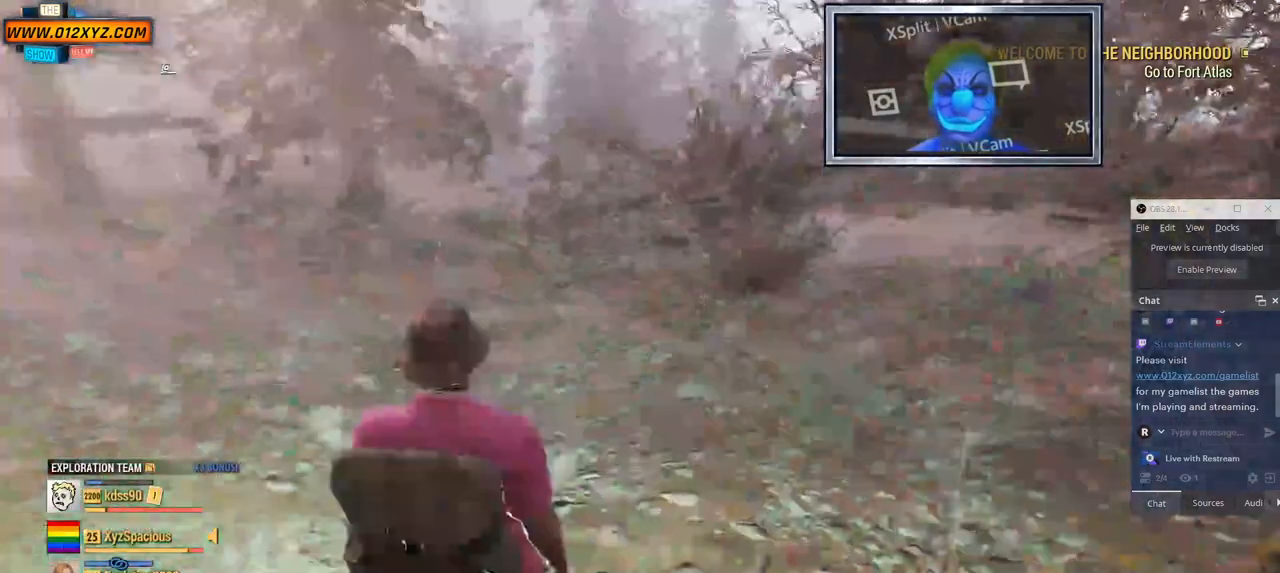
{"keys": ["w"], "mouse": [], "events": [[434, "w", "down"]]}
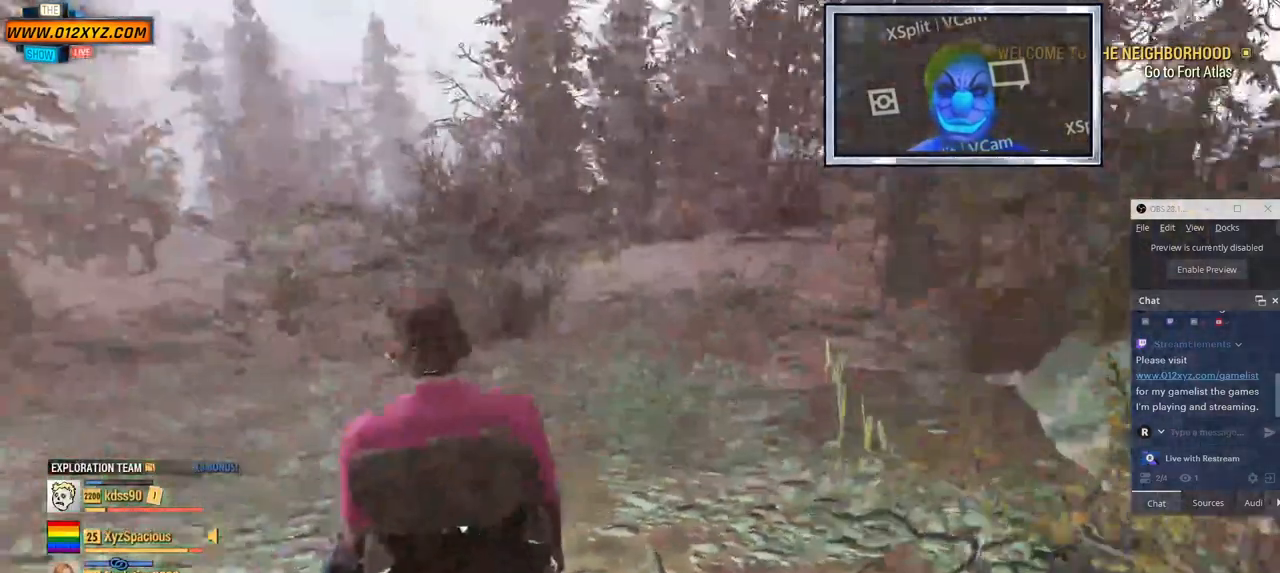
{"keys": ["tab"], "mouse": [], "events": [[267, "w", "up"], [367, "tab", "down"]]}
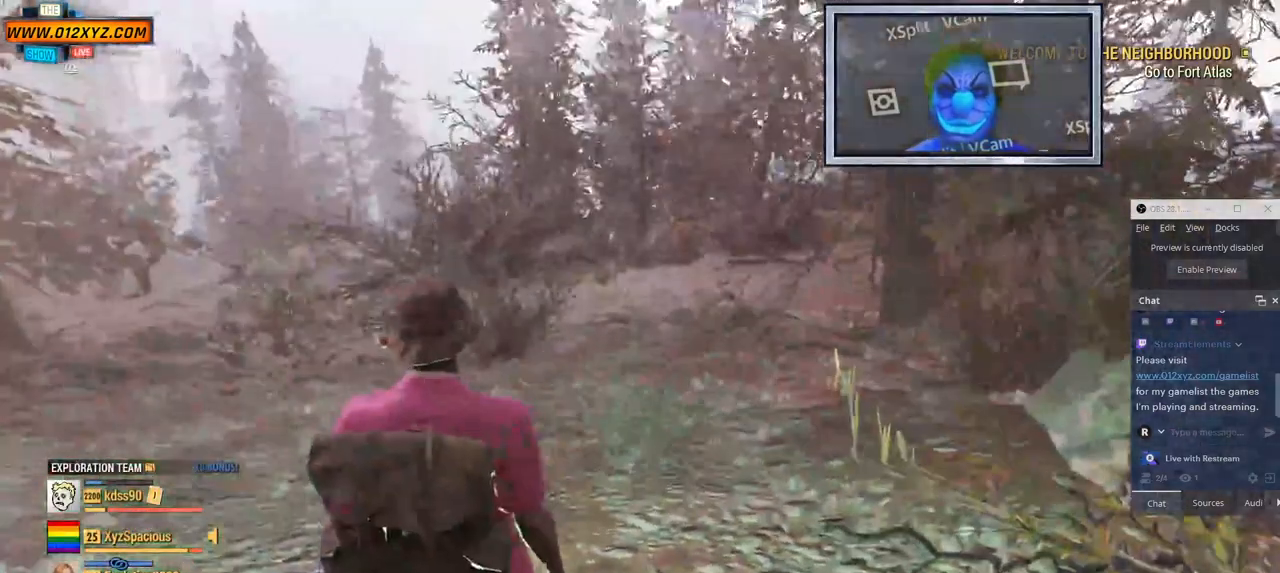
{"keys": ["tab"], "mouse": [], "events": []}
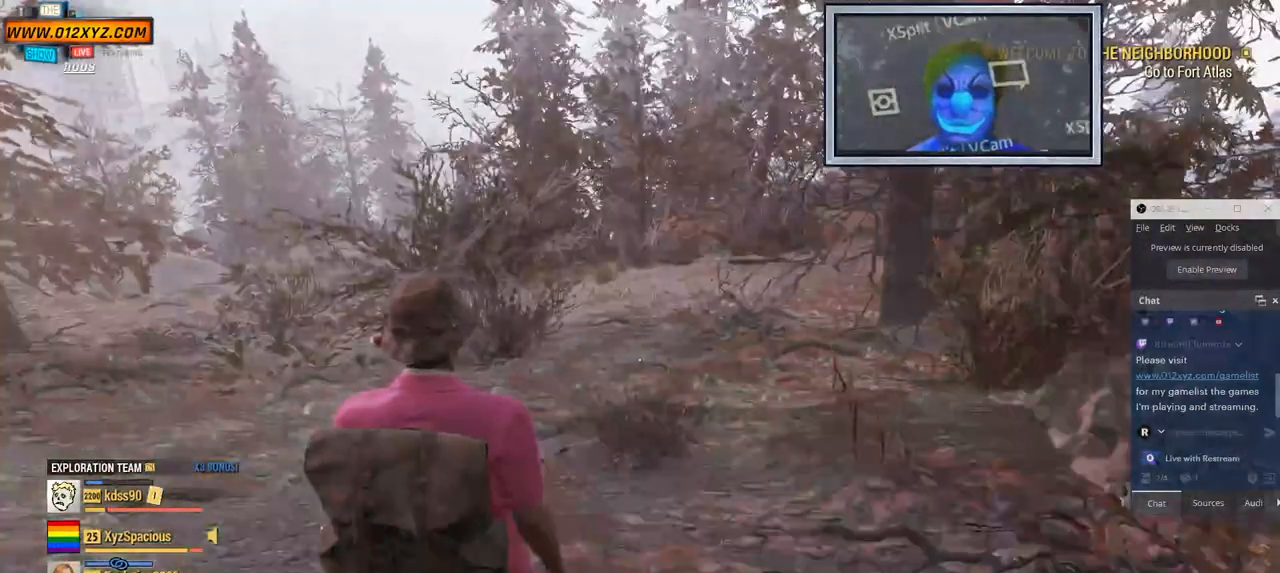
{"keys": ["w"], "mouse": [], "events": [[34, "tab", "up"], [300, "w", "down"]]}
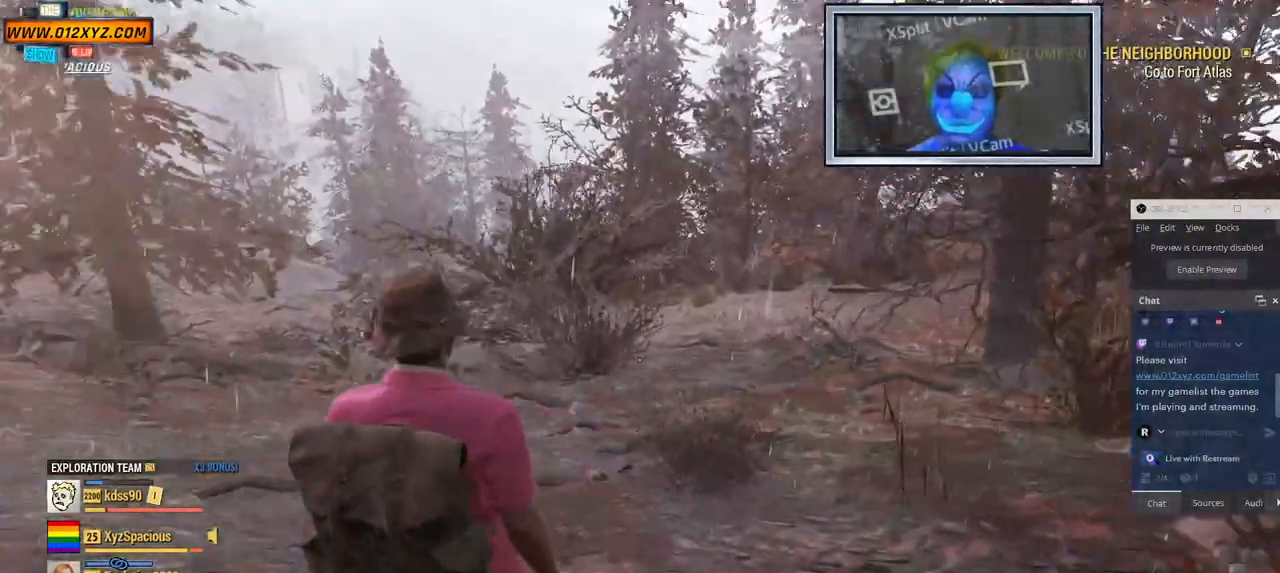
{"keys": ["w"], "mouse": [], "events": []}
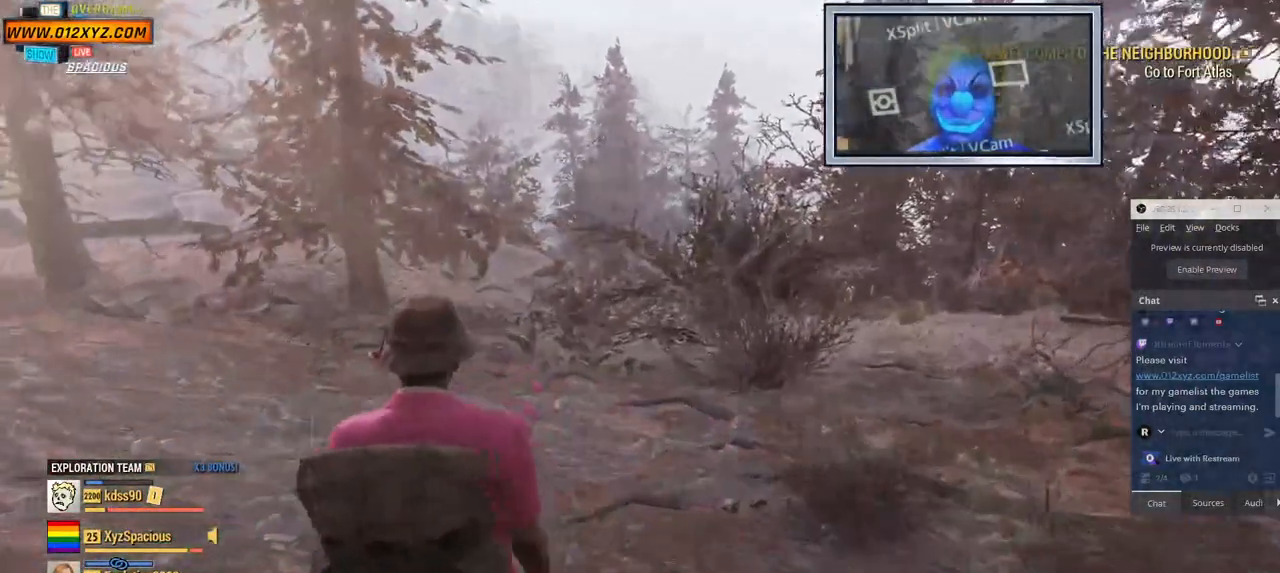
{"keys": ["w"], "mouse": [], "events": []}
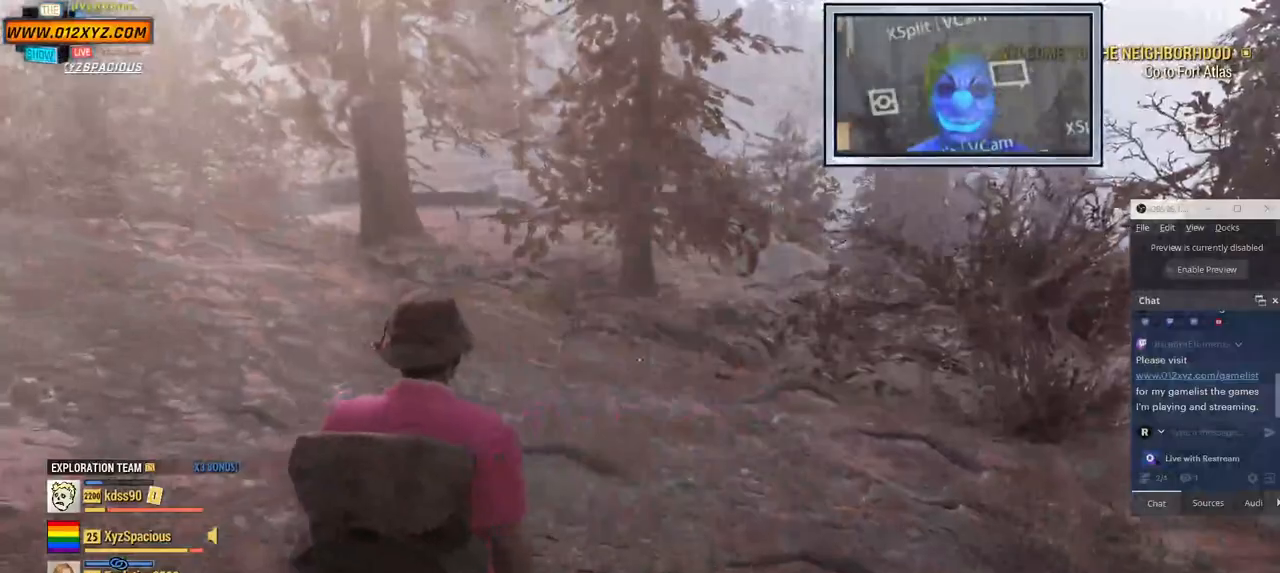
{"keys": ["shift", "w"], "mouse": [], "events": [[400, "shift", "down"]]}
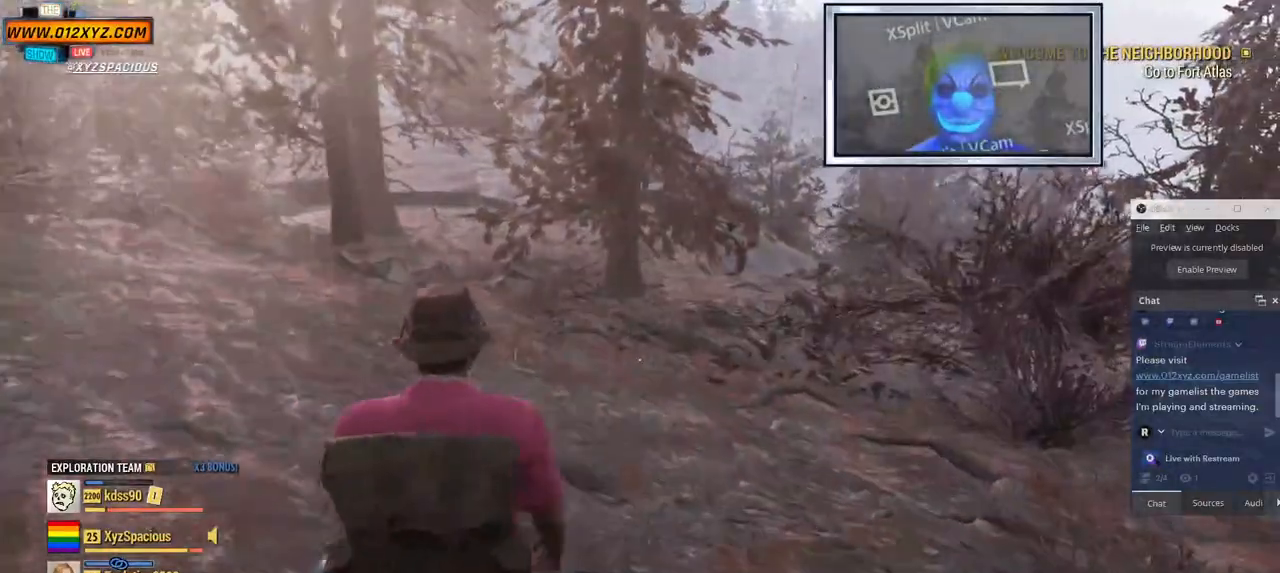
{"keys": ["shift", "w"], "mouse": [], "events": []}
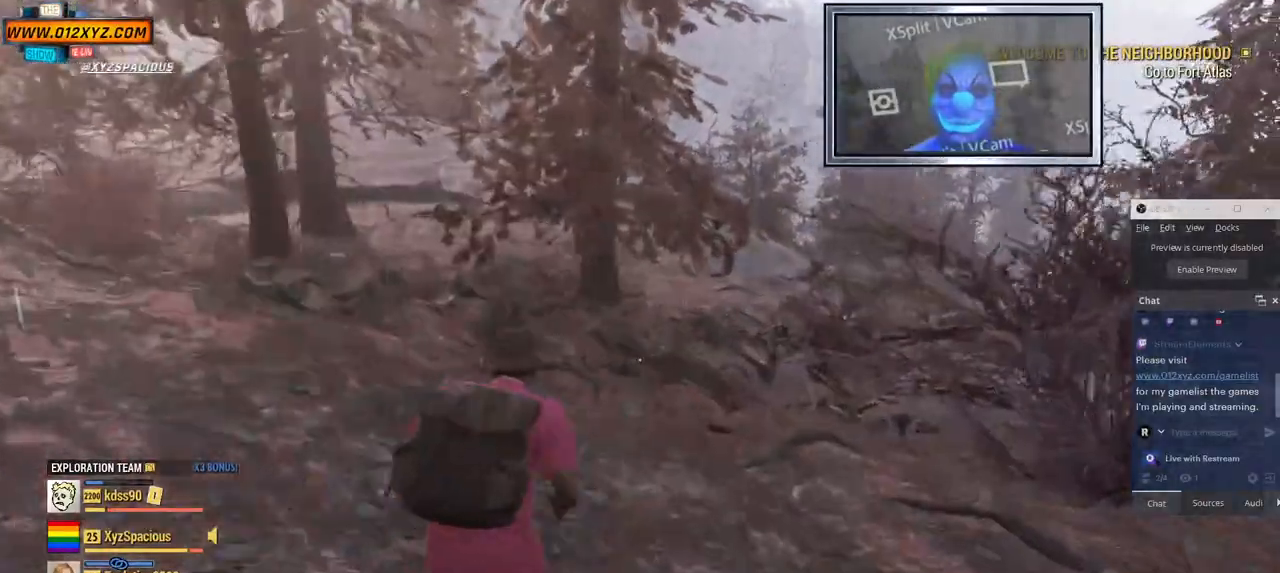
{"keys": ["a", "w"], "mouse": [], "events": [[100, "shift", "up"], [367, "a", "down"]]}
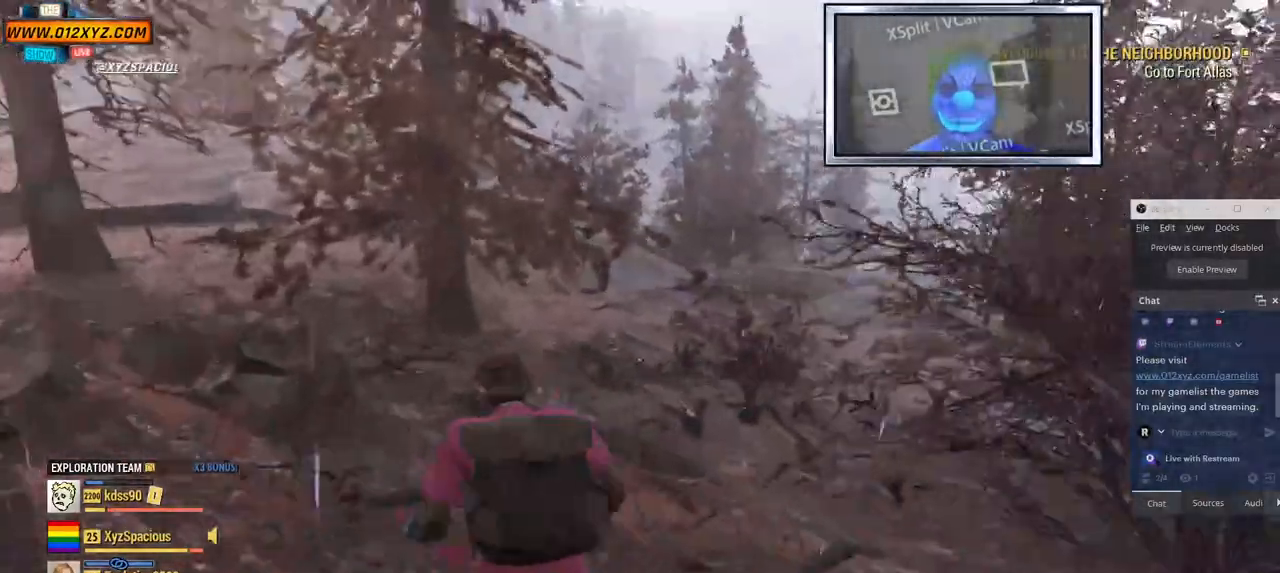
{"keys": ["a", "w"], "mouse": [], "events": []}
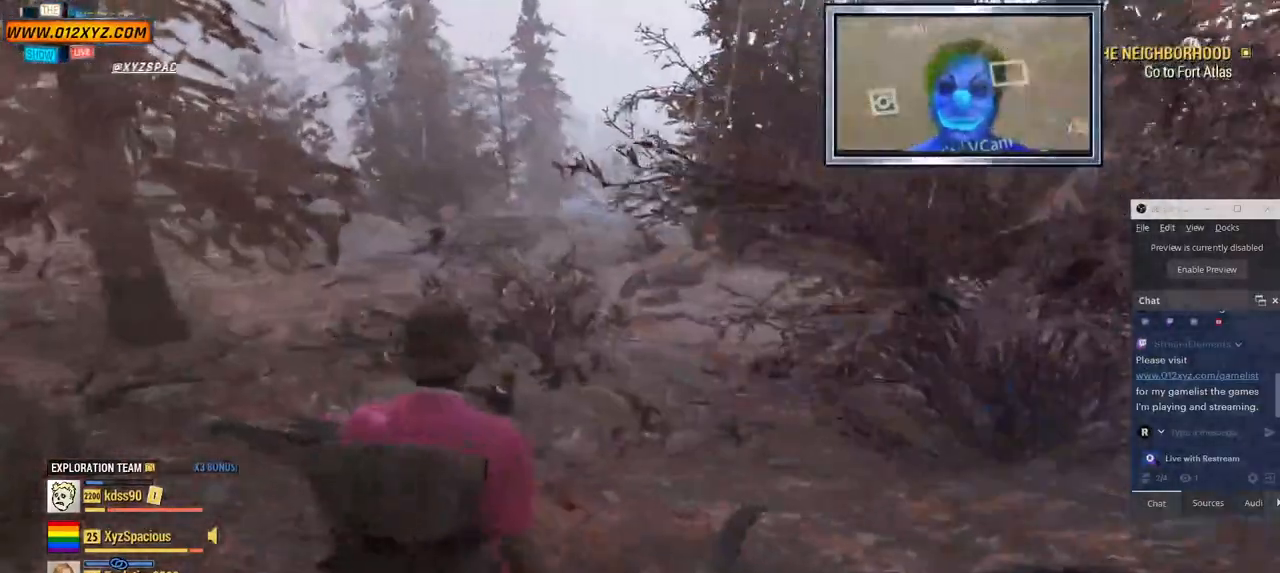
{"keys": ["w"], "mouse": [], "events": [[200, "a", "up"]]}
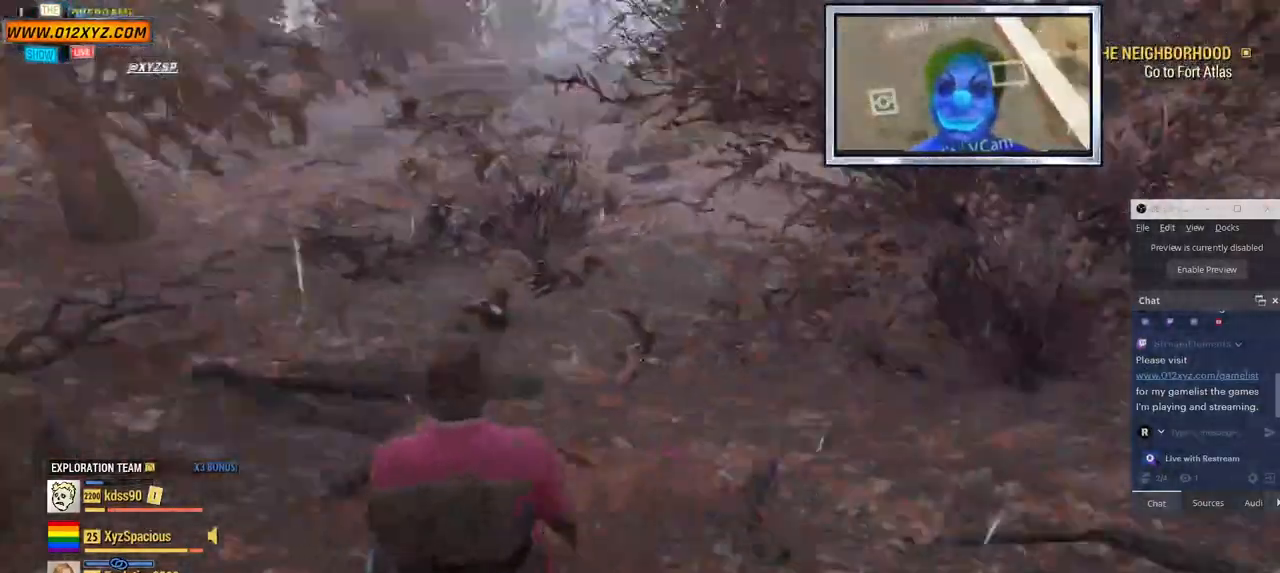
{"keys": ["w"], "mouse": [], "events": [[67, "a", "down"], [434, "a", "up"]]}
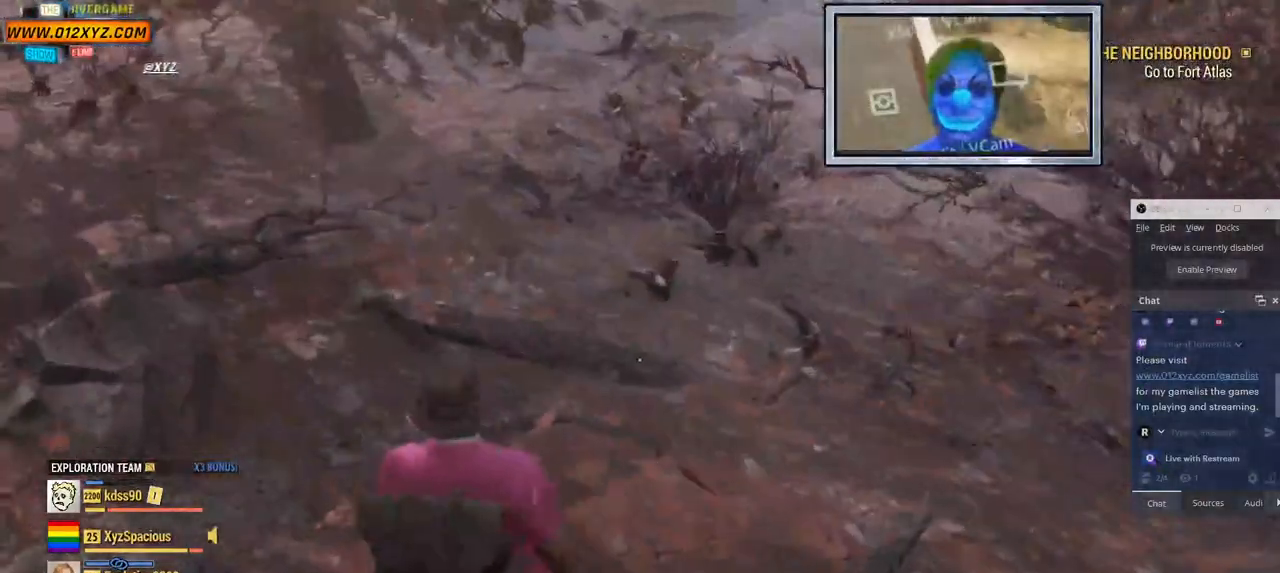
{"keys": ["w"], "mouse": [], "events": []}
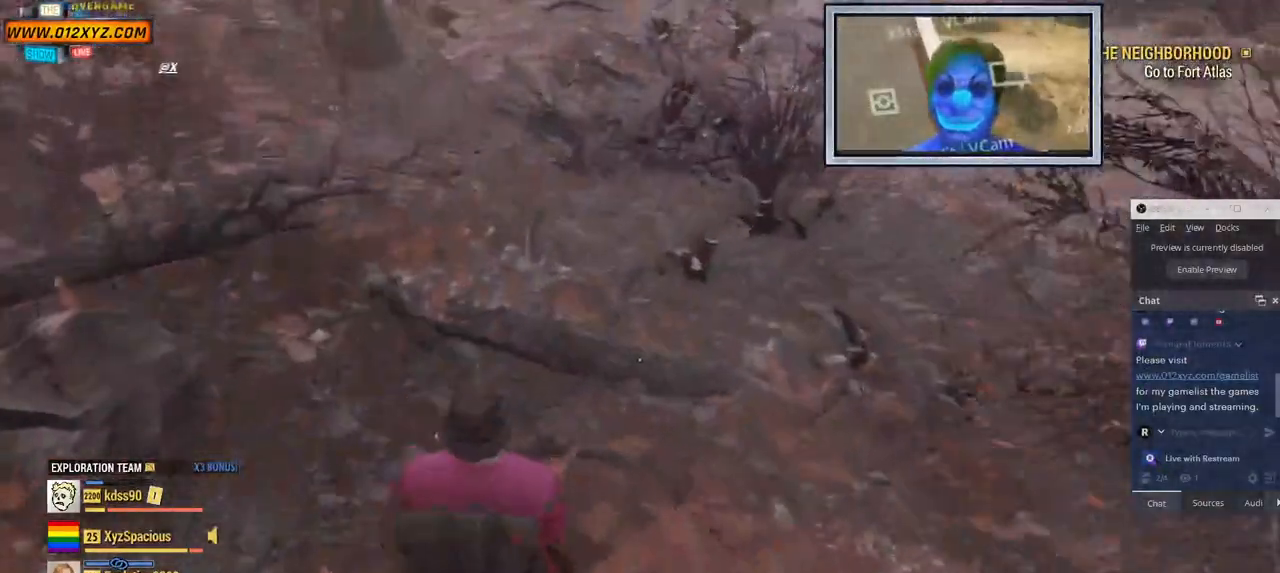
{"keys": ["w"], "mouse": [], "events": []}
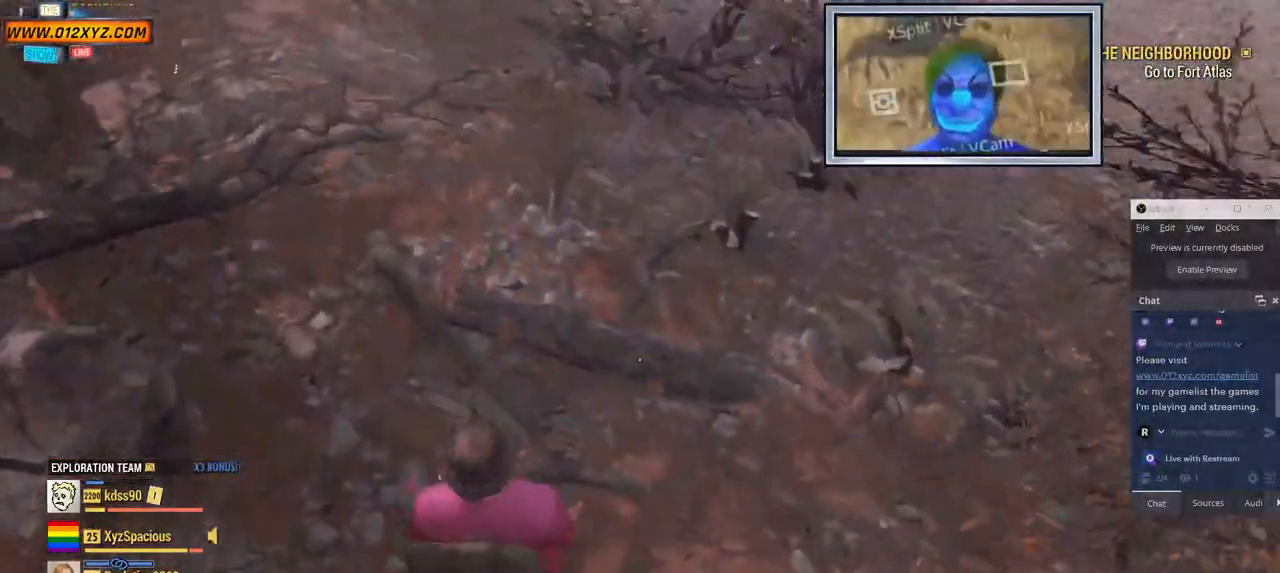
{"keys": ["w"], "mouse": [], "events": []}
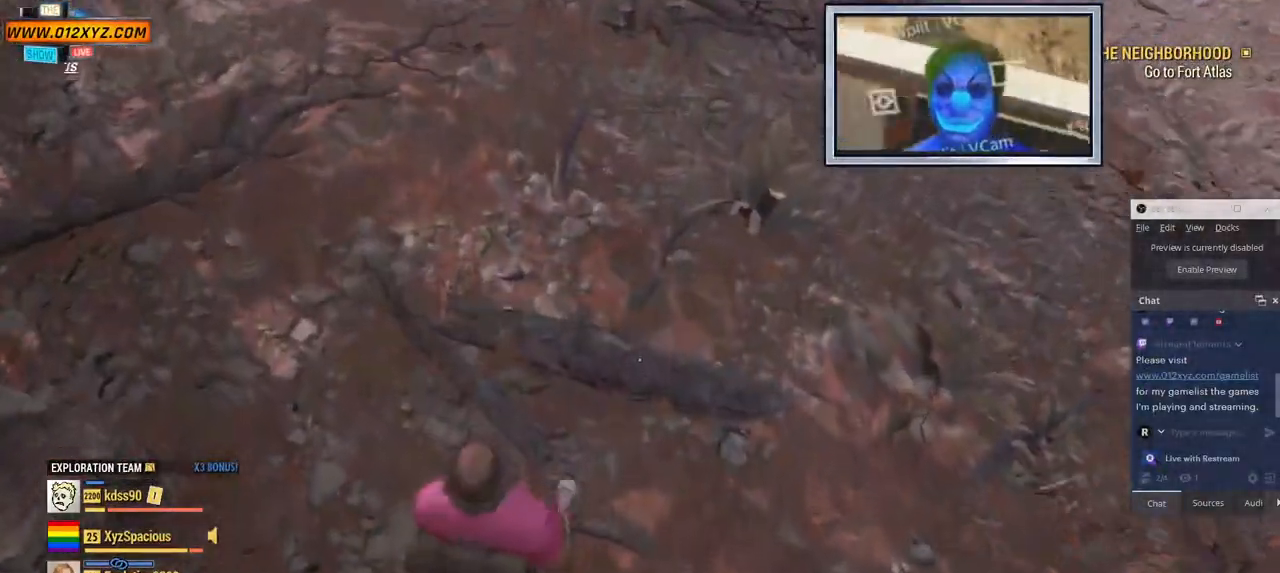
{"keys": ["a"], "mouse": [], "events": [[234, "w", "up"], [500, "a", "down"]]}